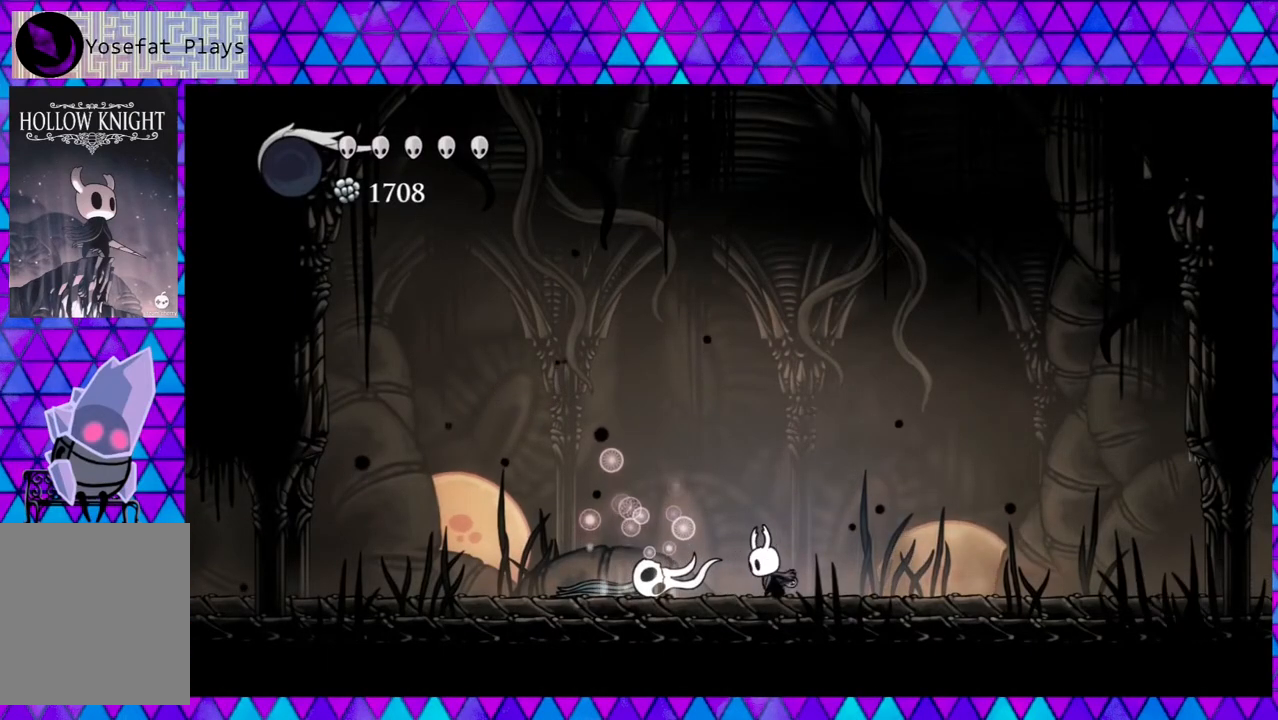
Gameplay with a controller (Nintendo layout); each line is a JSON object with the inputs held at the frame after it. "events" lists button and stick changes between this image and that frame as [ms after this image, input, new state], when the widget could be followed in between. Not read: L3 R3.
{"buttons": ["X"], "left_stick": "center", "right_stick": "center", "events": []}
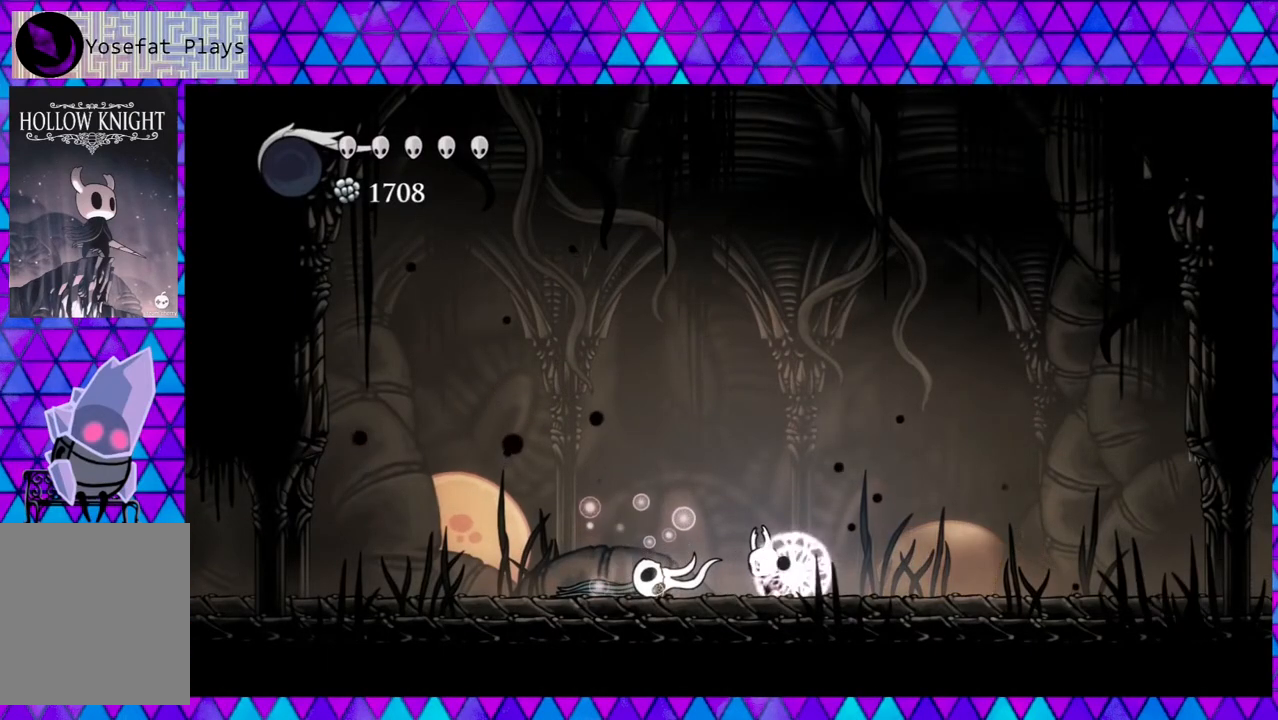
{"buttons": ["X"], "left_stick": "center", "right_stick": "center", "events": []}
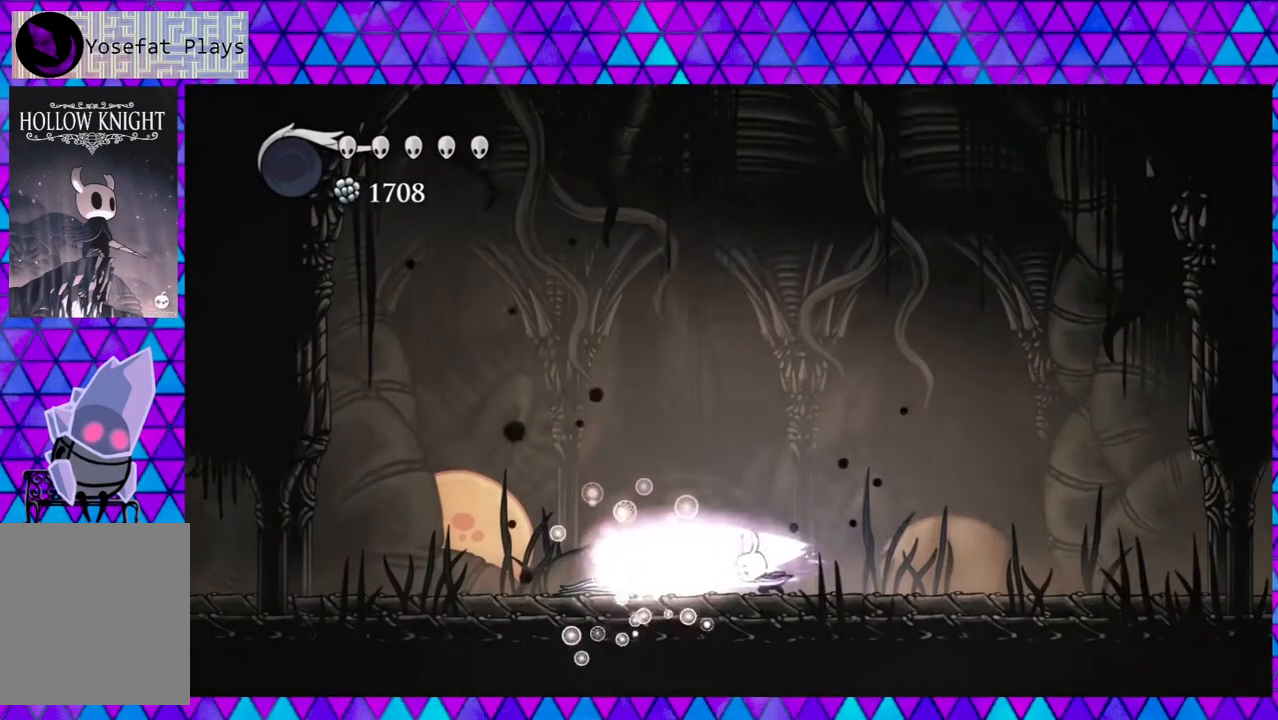
{"buttons": [], "left_stick": "center", "right_stick": "center", "events": [[450, "X", "up"]]}
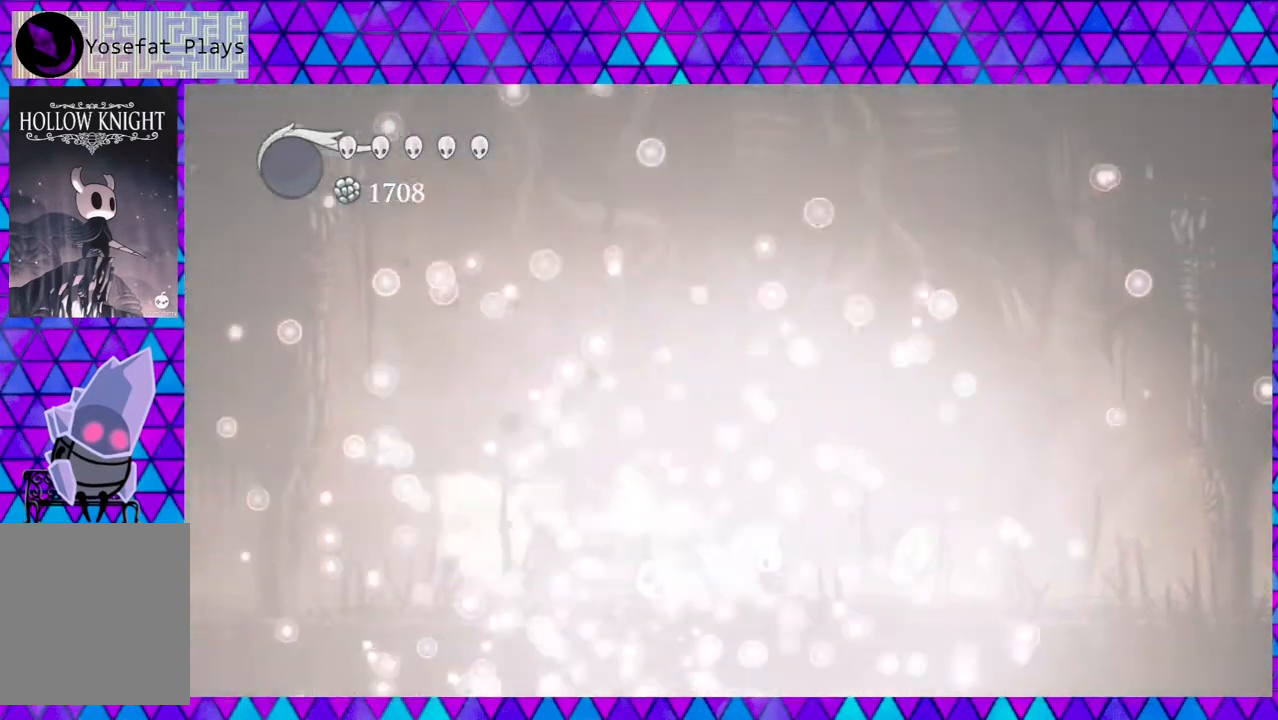
{"buttons": [], "left_stick": "center", "right_stick": "center", "events": []}
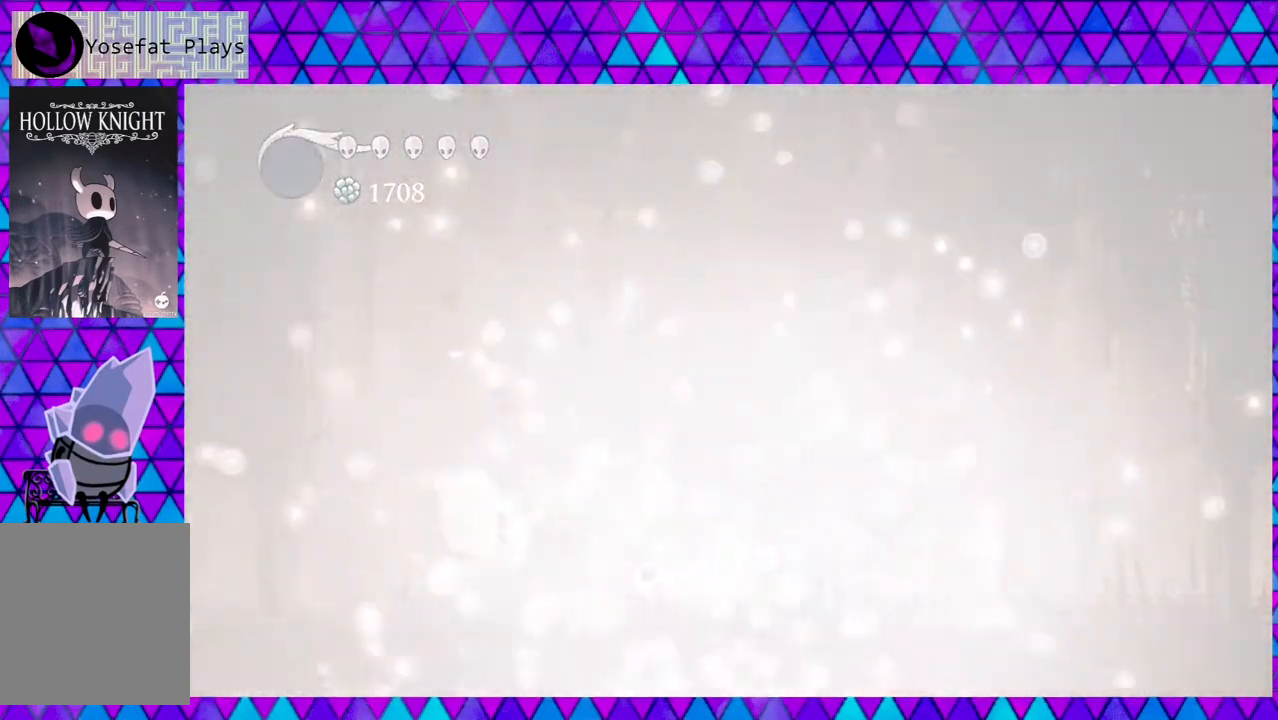
{"buttons": [], "left_stick": "center", "right_stick": "center", "events": []}
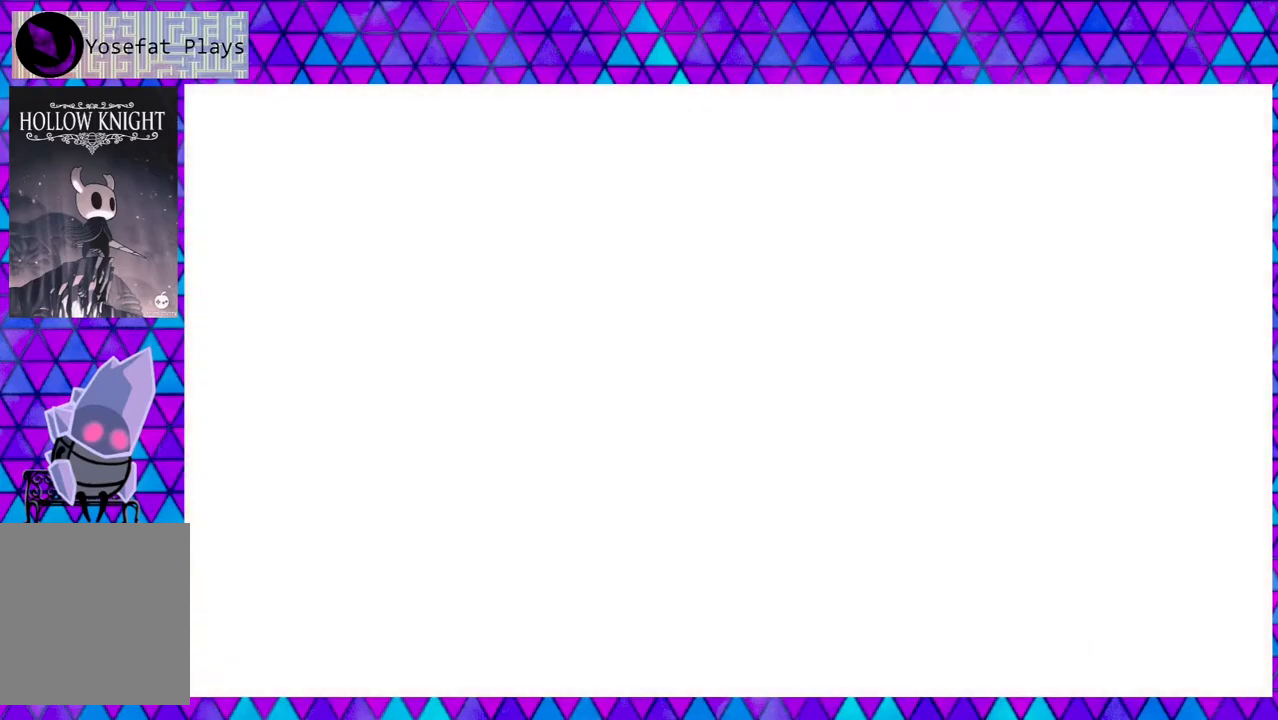
{"buttons": [], "left_stick": "center", "right_stick": "center", "events": []}
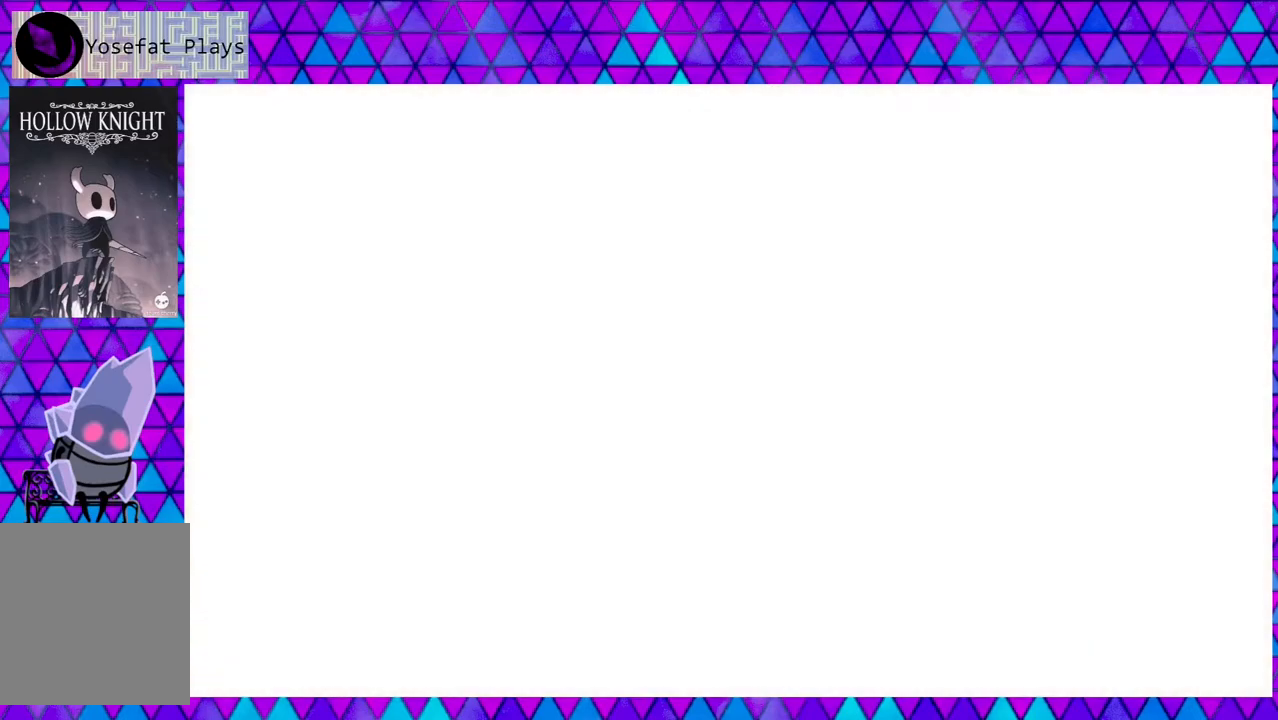
{"buttons": [], "left_stick": "center", "right_stick": "center", "events": []}
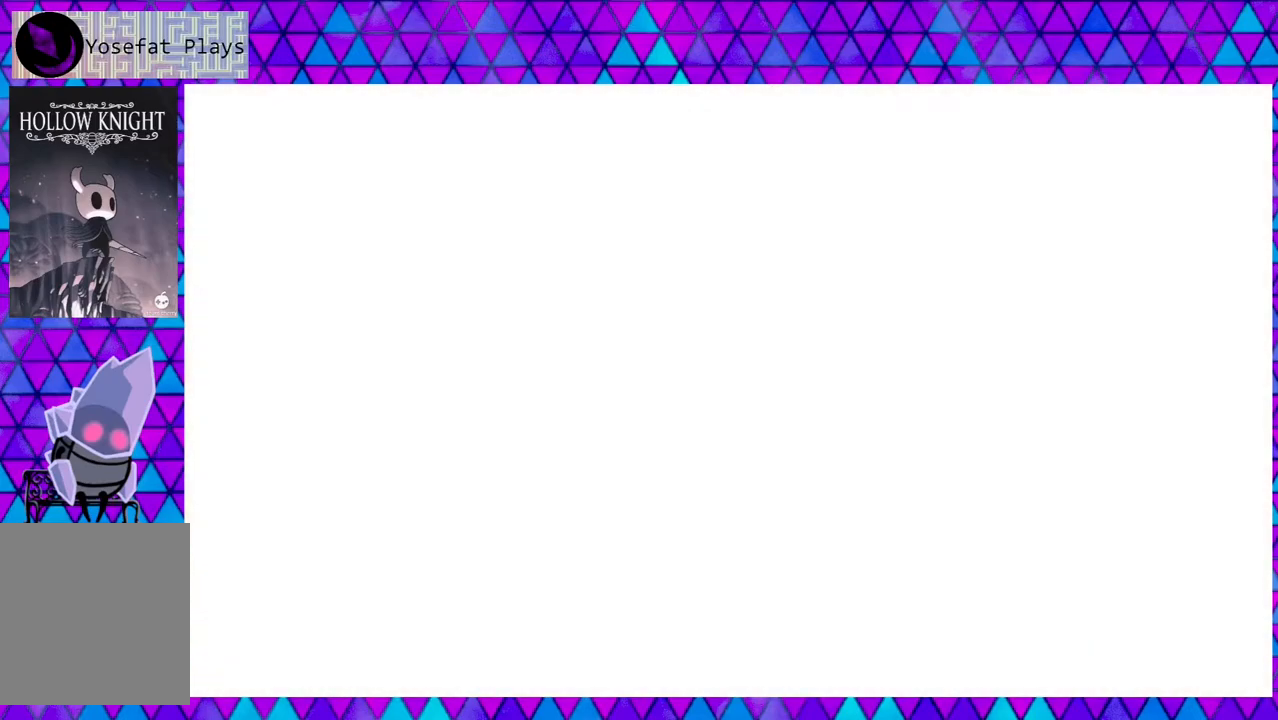
{"buttons": [], "left_stick": "center", "right_stick": "center", "events": []}
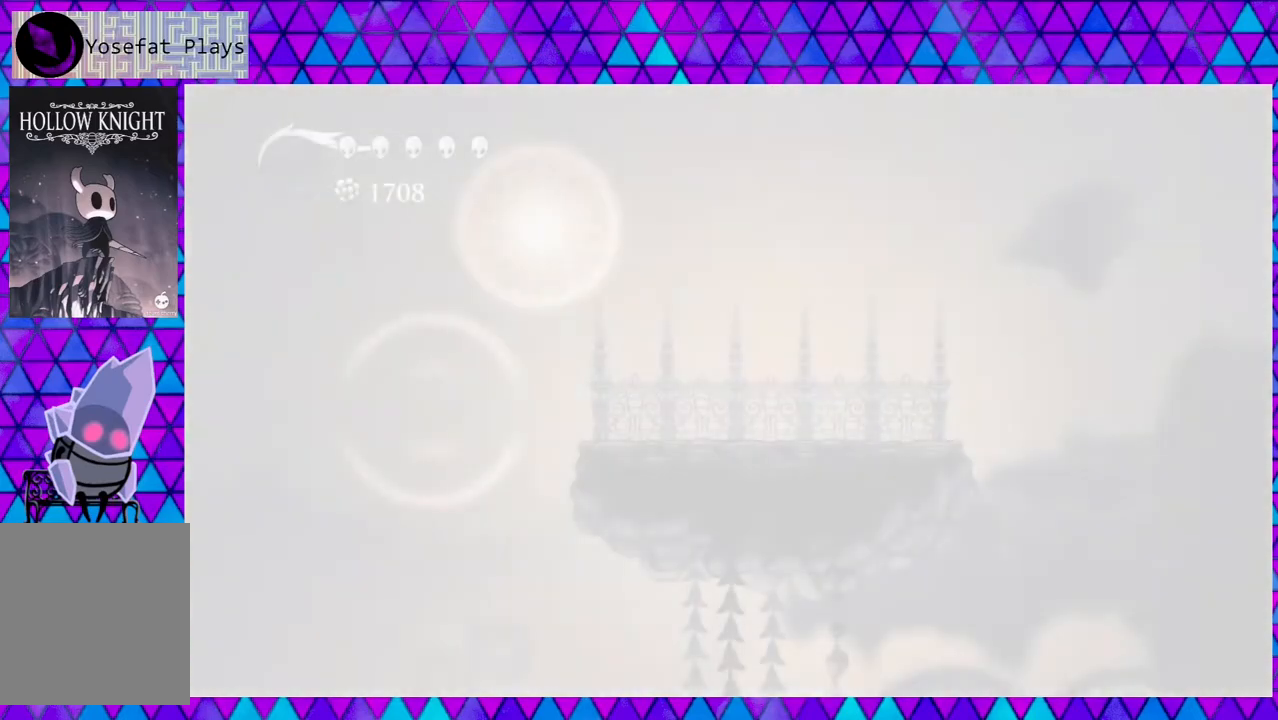
{"buttons": [], "left_stick": "center", "right_stick": "center", "events": []}
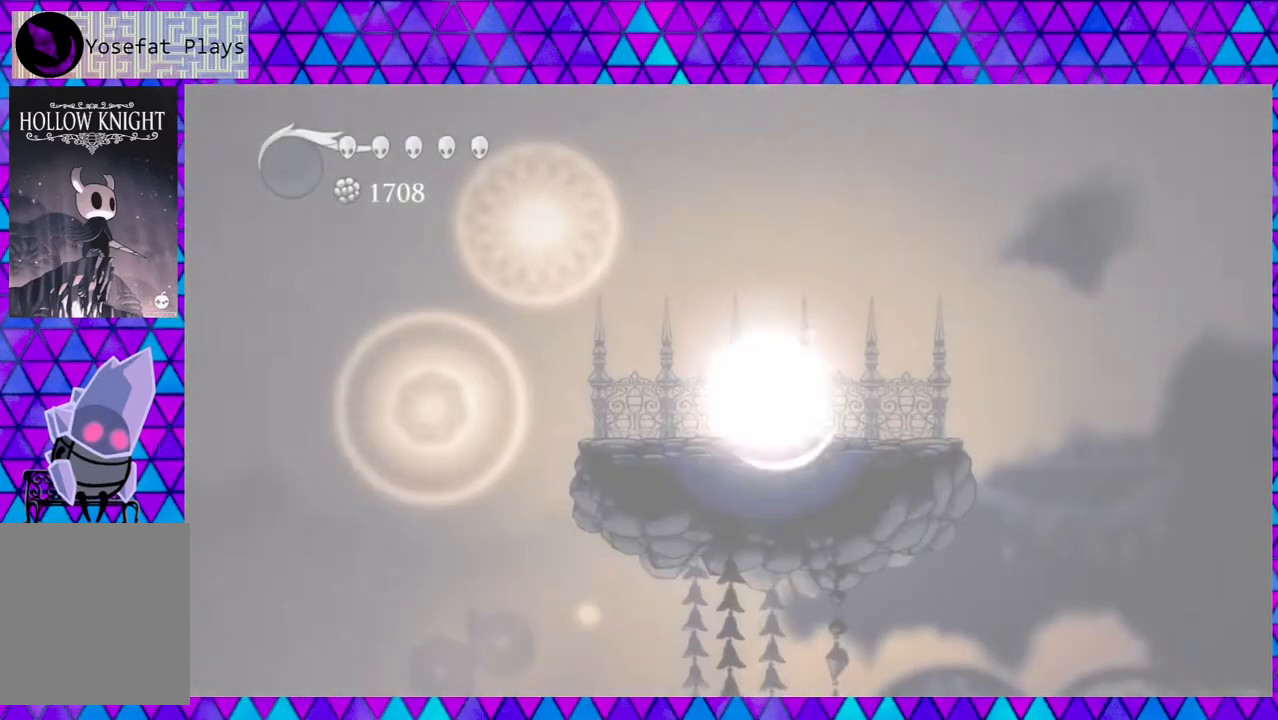
{"buttons": [], "left_stick": "center", "right_stick": "center", "events": [[100, "DPAD_RIGHT", "down"], [400, "DPAD_RIGHT", "up"]]}
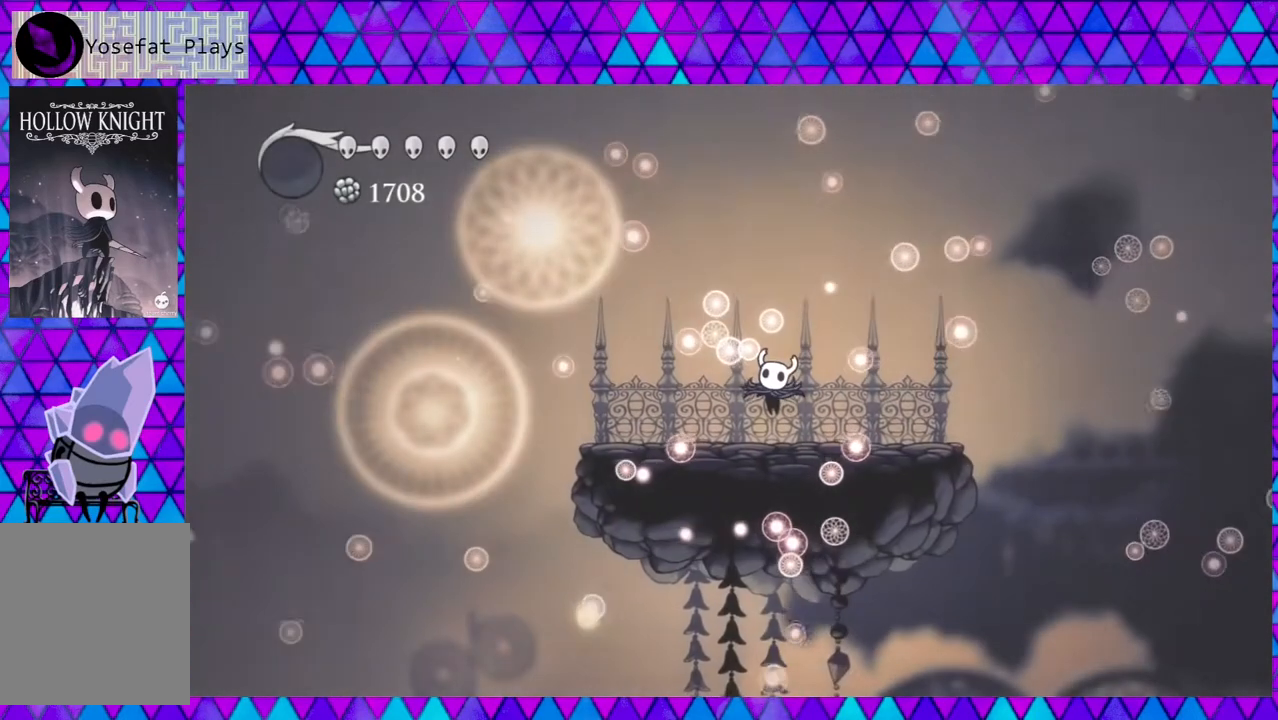
{"buttons": ["DPAD_LEFT"], "left_stick": "center", "right_stick": "center", "events": [[33, "DPAD_LEFT", "down"]]}
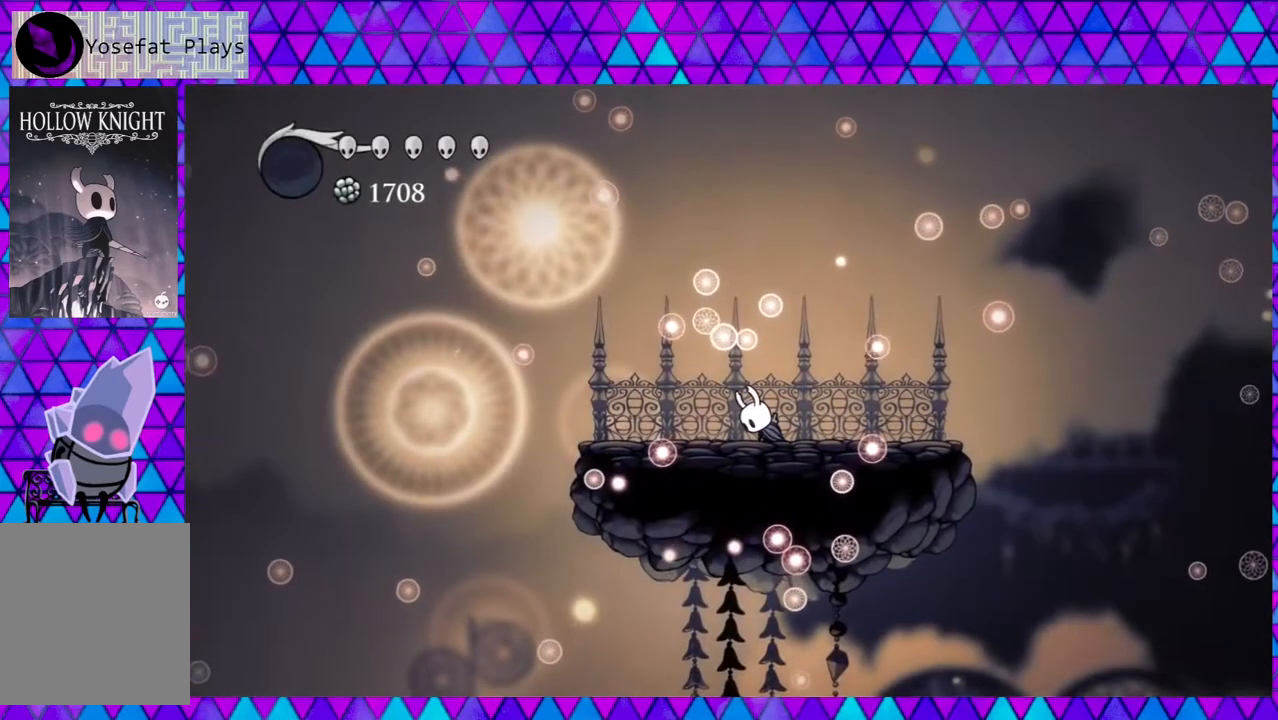
{"buttons": ["DPAD_LEFT"], "left_stick": "center", "right_stick": "center", "events": []}
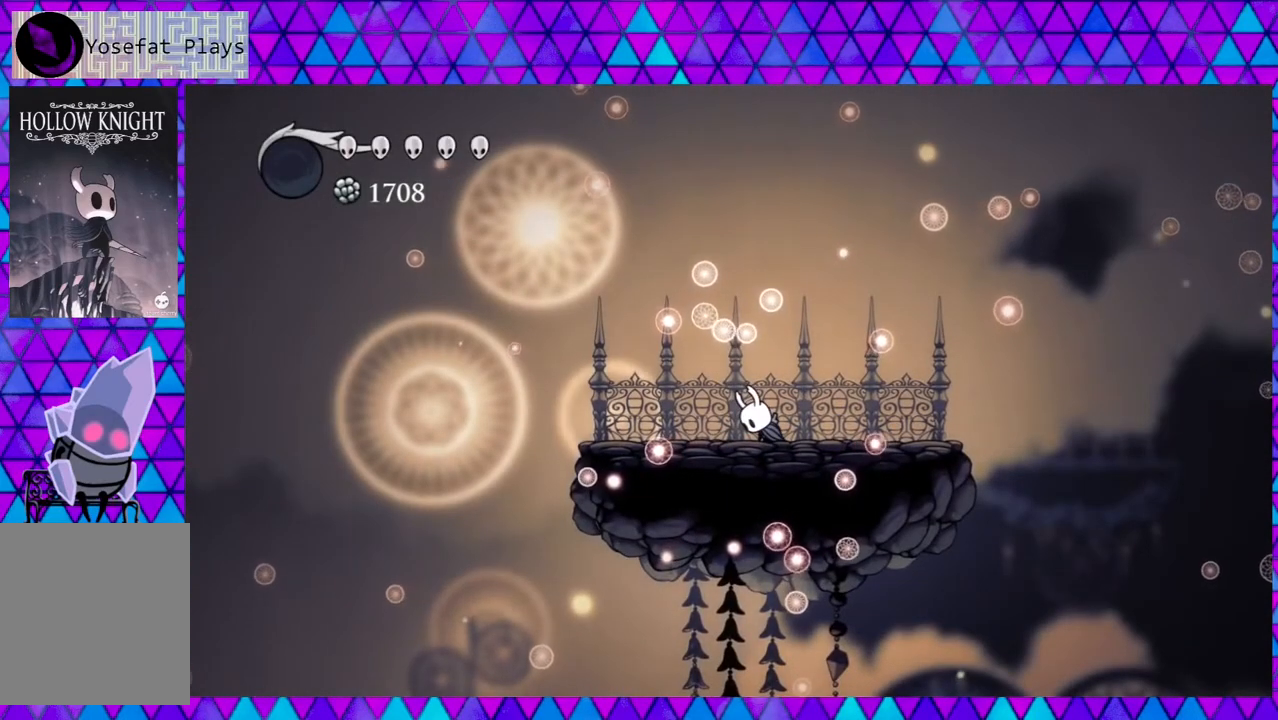
{"buttons": ["DPAD_LEFT"], "left_stick": "center", "right_stick": "center", "events": []}
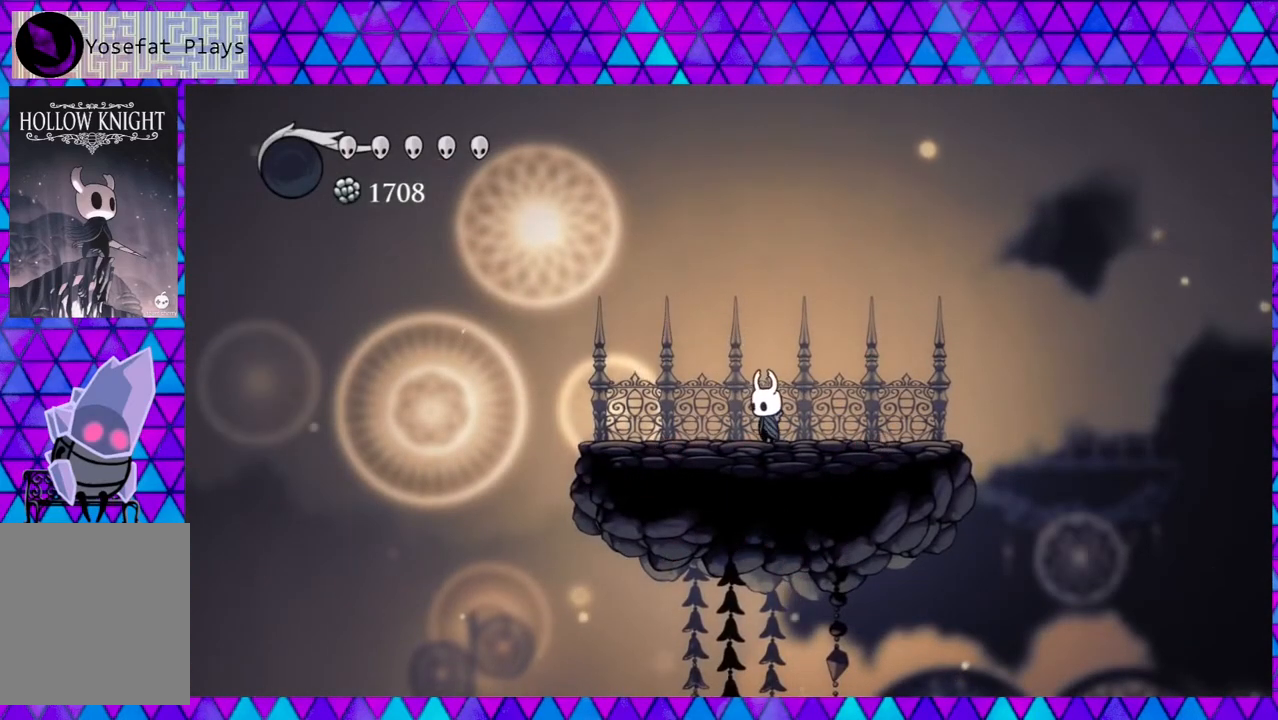
{"buttons": ["DPAD_LEFT"], "left_stick": "center", "right_stick": "center", "events": []}
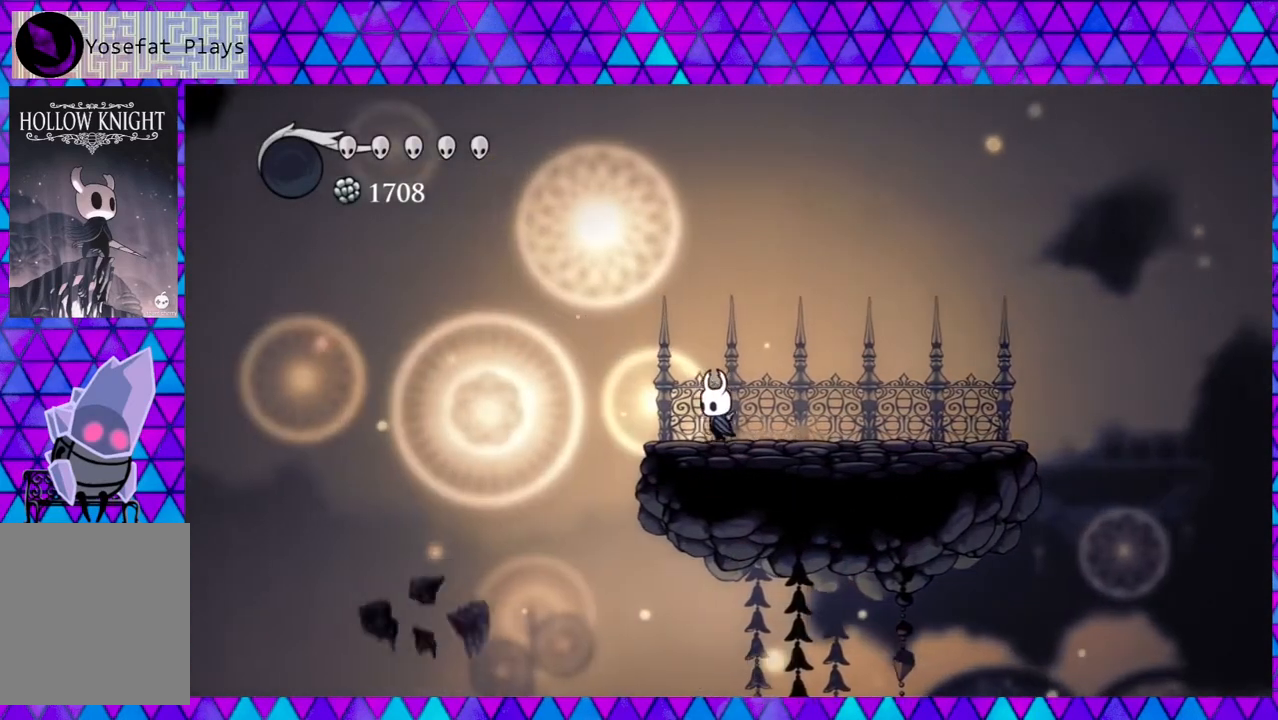
{"buttons": [], "left_stick": "center", "right_stick": "center", "events": [[133, "B", "down"], [283, "B", "up"], [467, "DPAD_LEFT", "up"]]}
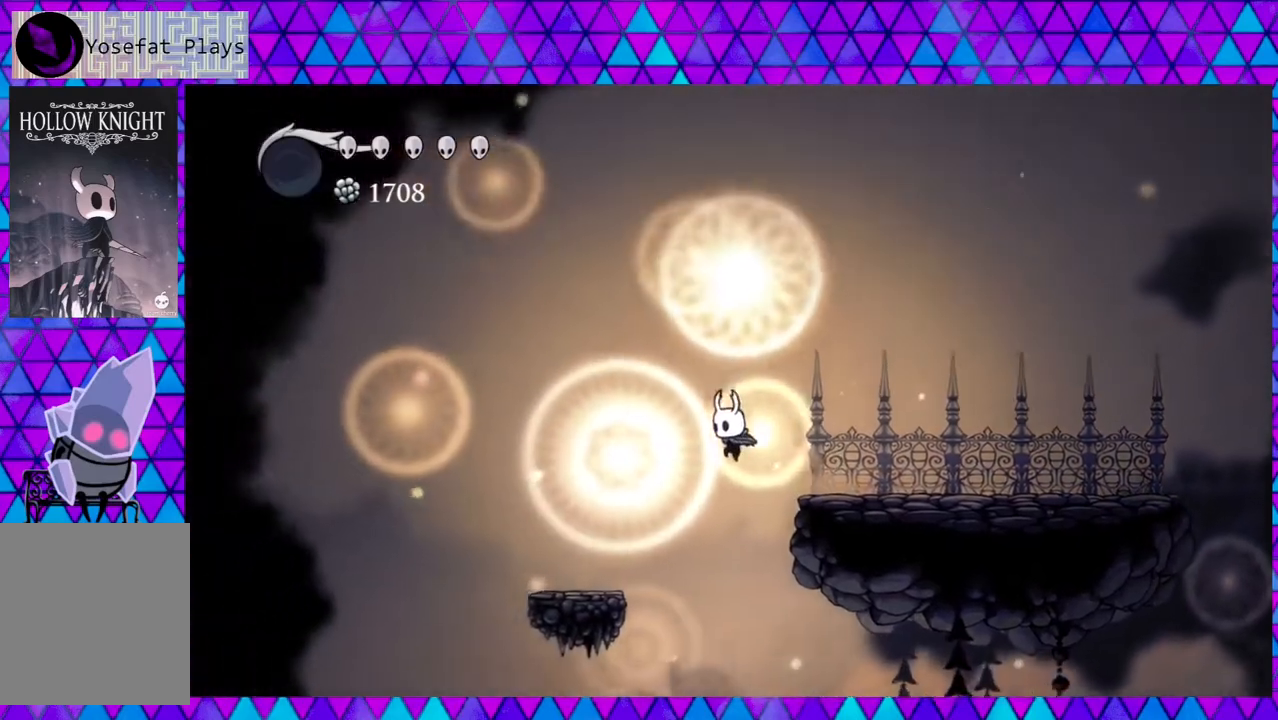
{"buttons": ["DPAD_RIGHT"], "left_stick": "center", "right_stick": "center", "events": [[100, "DPAD_RIGHT", "down"]]}
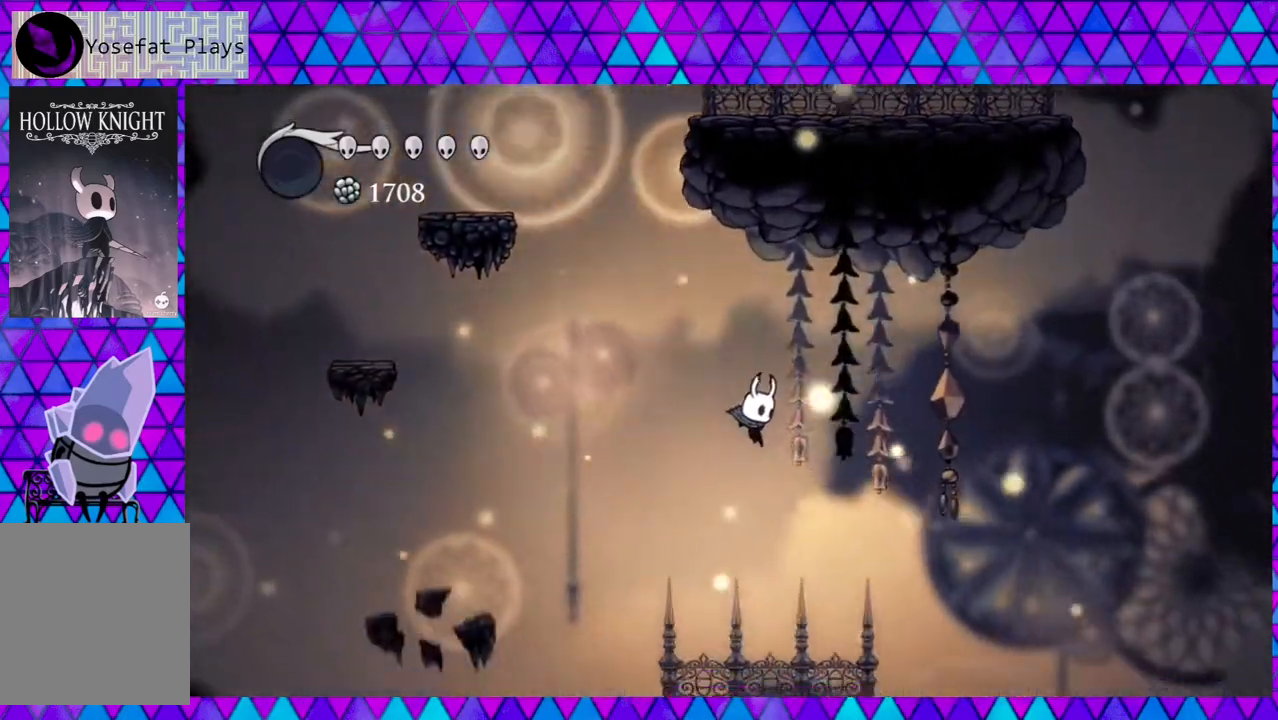
{"buttons": [], "left_stick": "center", "right_stick": "center", "events": [[83, "B", "down"], [317, "B", "up"], [350, "DPAD_RIGHT", "up"]]}
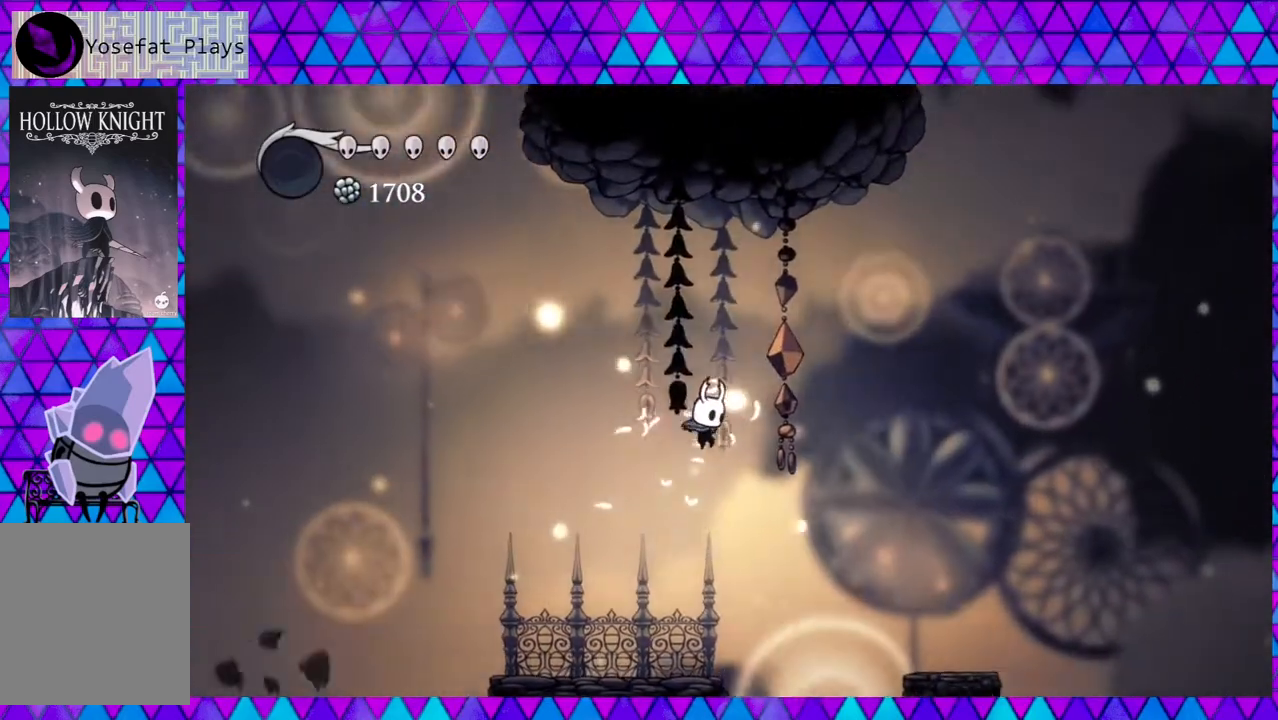
{"buttons": ["B", "DPAD_RIGHT"], "left_stick": "center", "right_stick": "center", "events": [[467, "B", "down"], [467, "DPAD_RIGHT", "down"]]}
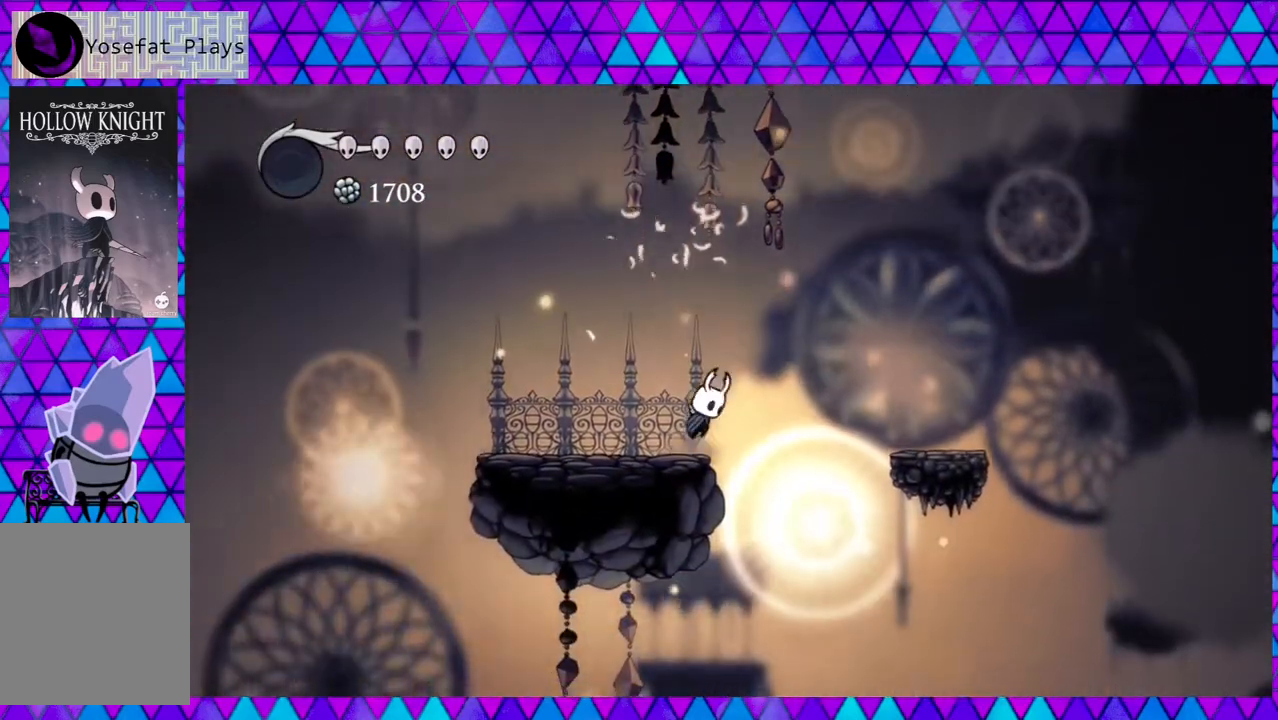
{"buttons": ["DPAD_RIGHT"], "left_stick": "center", "right_stick": "center", "events": [[283, "B", "up"]]}
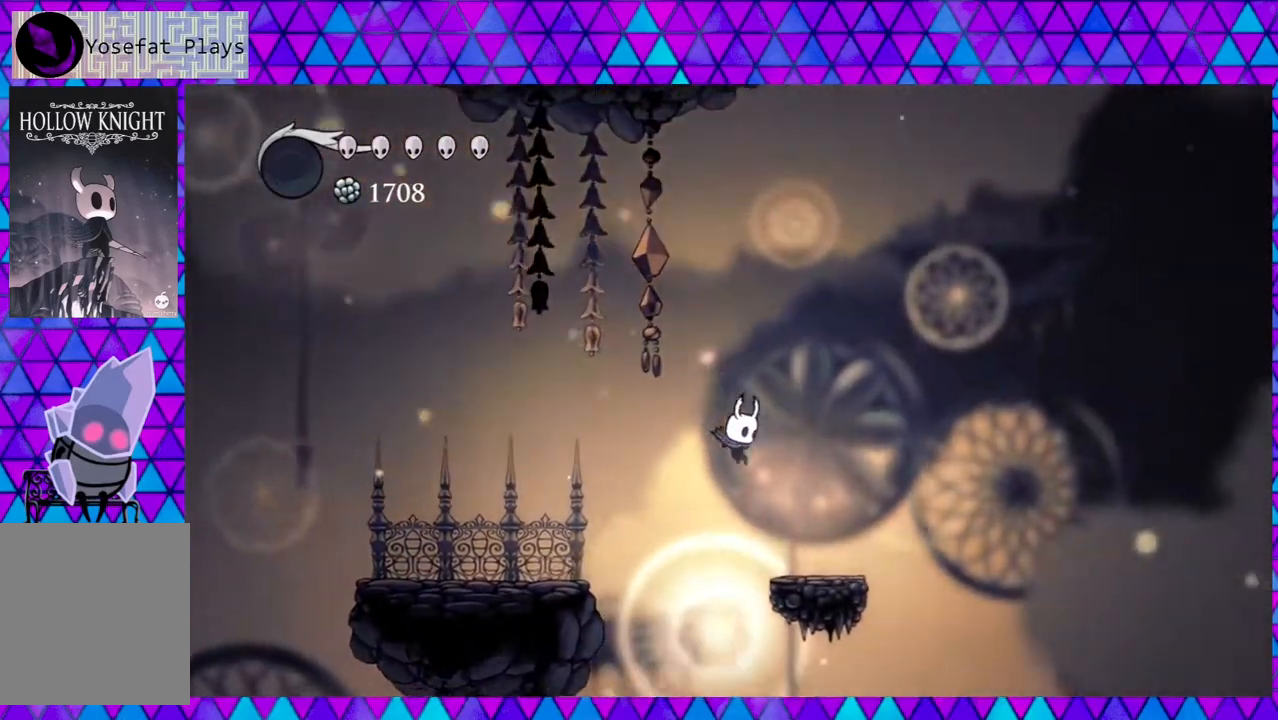
{"buttons": ["DPAD_RIGHT"], "left_stick": "center", "right_stick": "center", "events": [[333, "B", "down"], [483, "B", "up"]]}
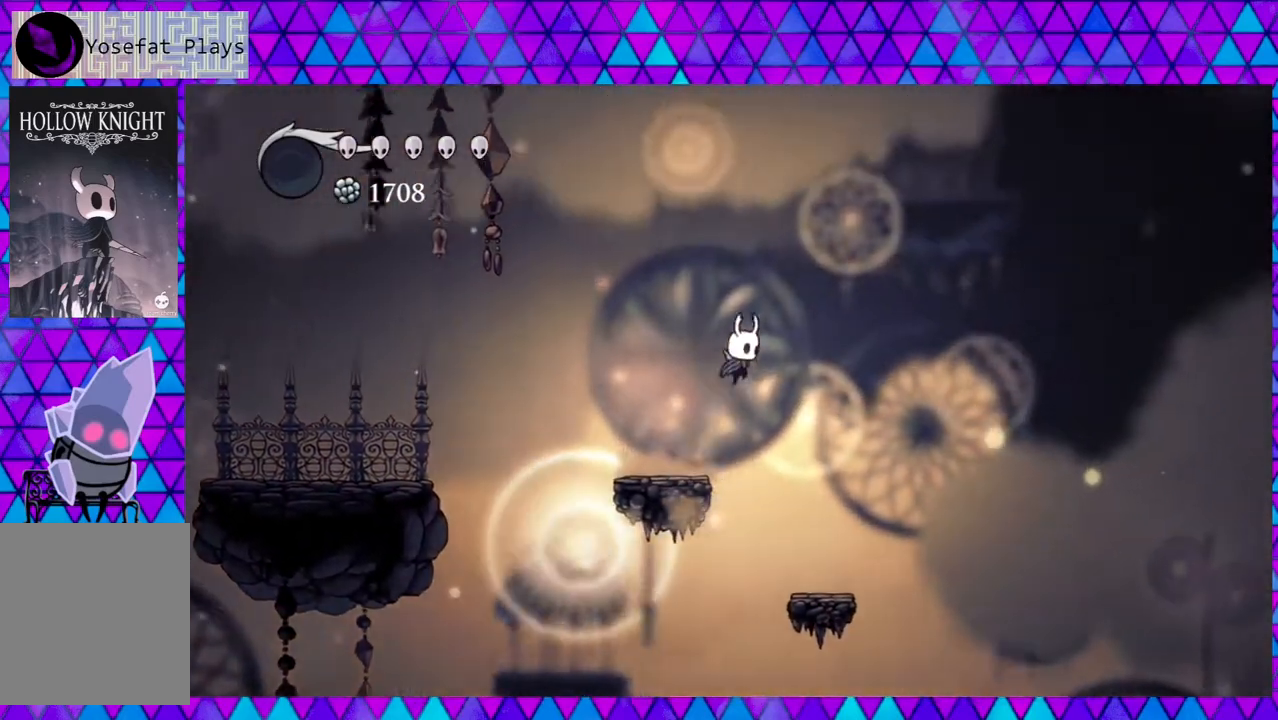
{"buttons": [], "left_stick": "center", "right_stick": "center", "events": [[233, "DPAD_RIGHT", "up"]]}
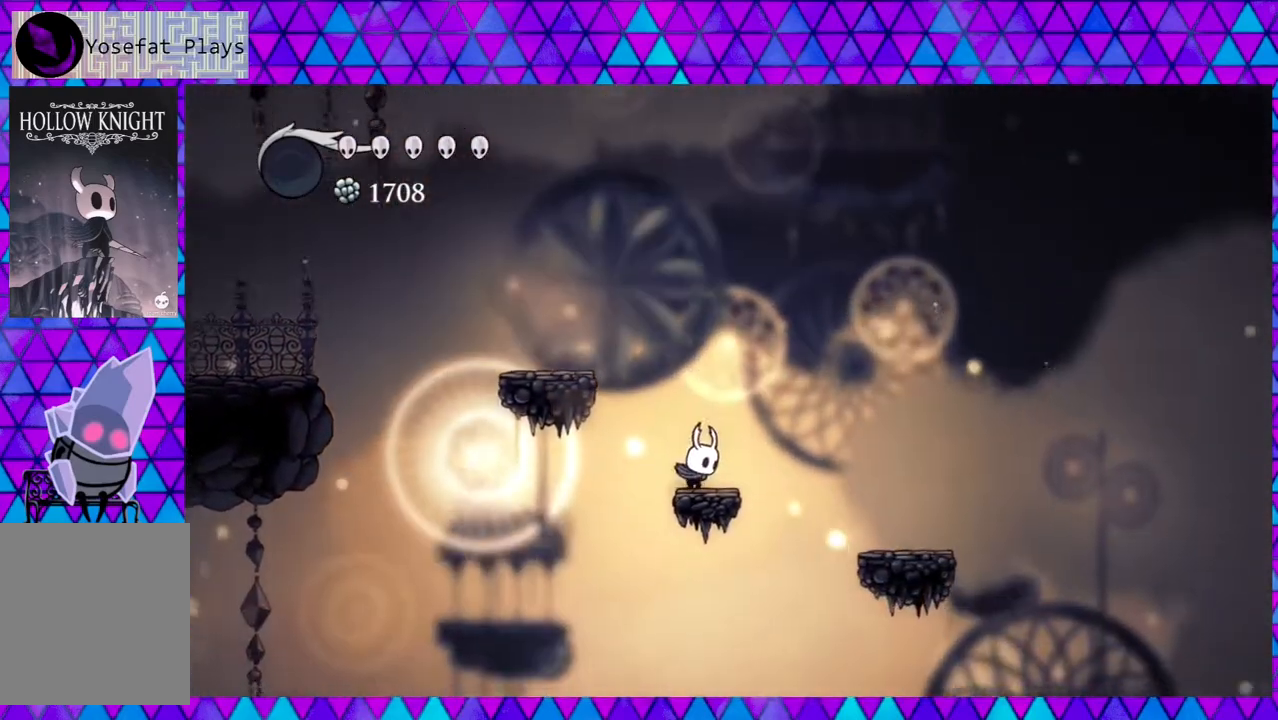
{"buttons": ["DPAD_RIGHT"], "left_stick": "center", "right_stick": "center", "events": [[17, "DPAD_RIGHT", "down"], [67, "B", "down"], [317, "B", "up"]]}
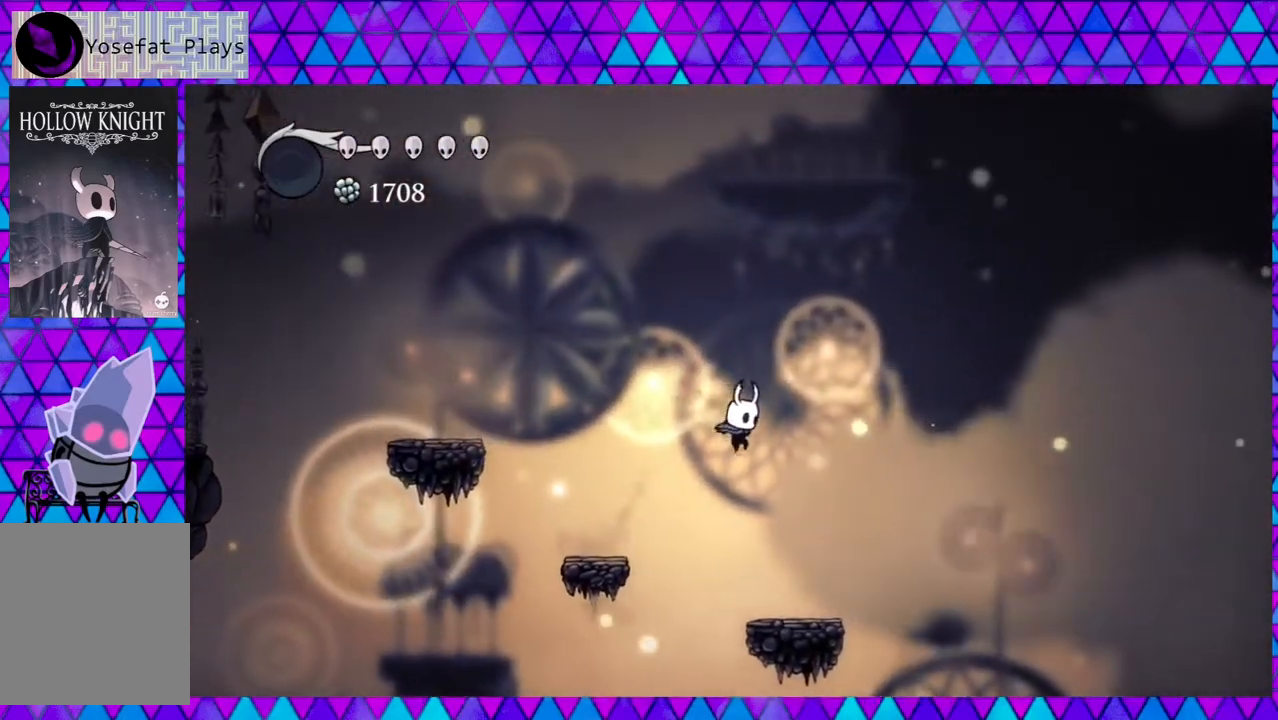
{"buttons": ["B", "DPAD_RIGHT"], "left_stick": "center", "right_stick": "center", "events": [[317, "B", "down"]]}
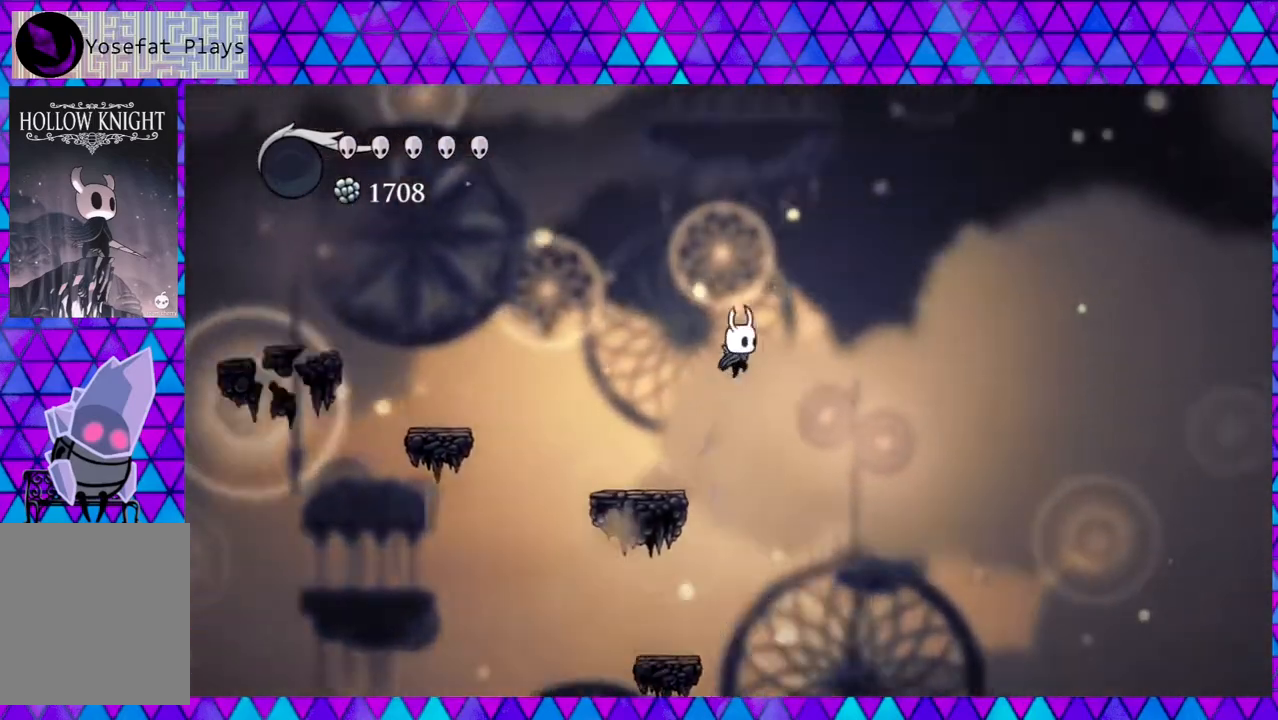
{"buttons": ["DPAD_RIGHT"], "left_stick": "center", "right_stick": "center", "events": [[150, "B", "up"]]}
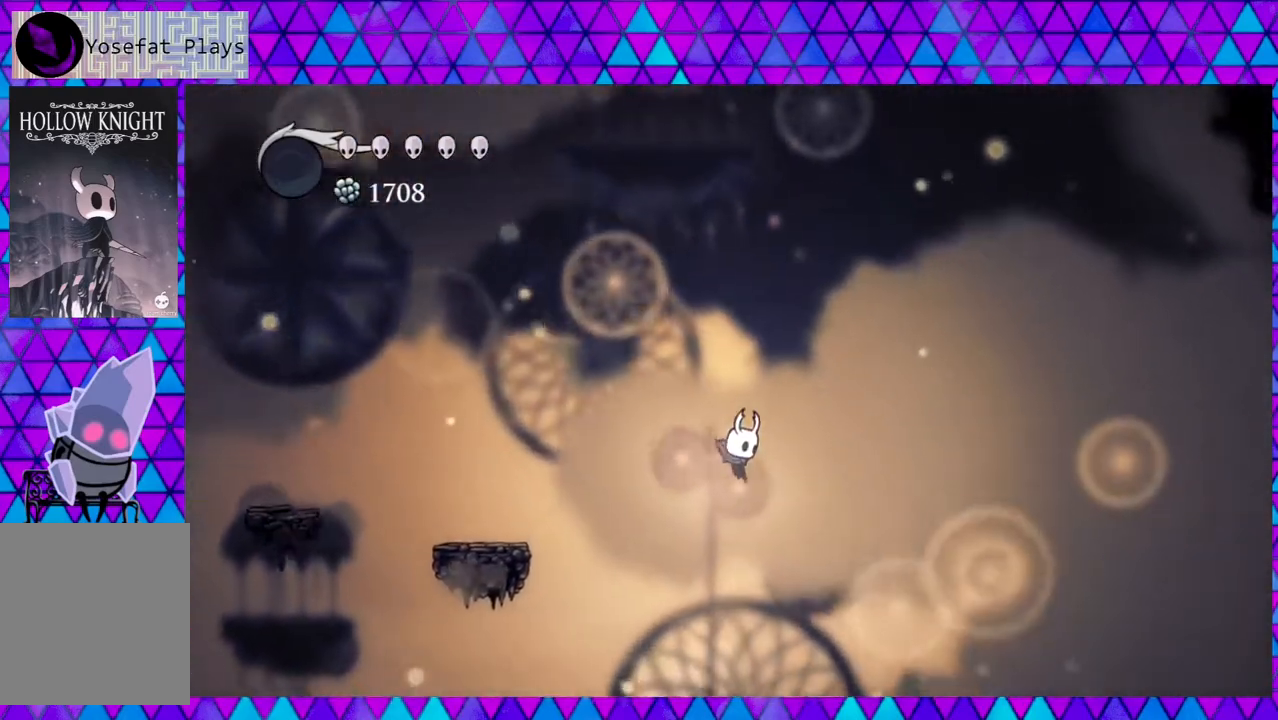
{"buttons": ["B", "DPAD_RIGHT"], "left_stick": "center", "right_stick": "center", "events": [[383, "B", "down"]]}
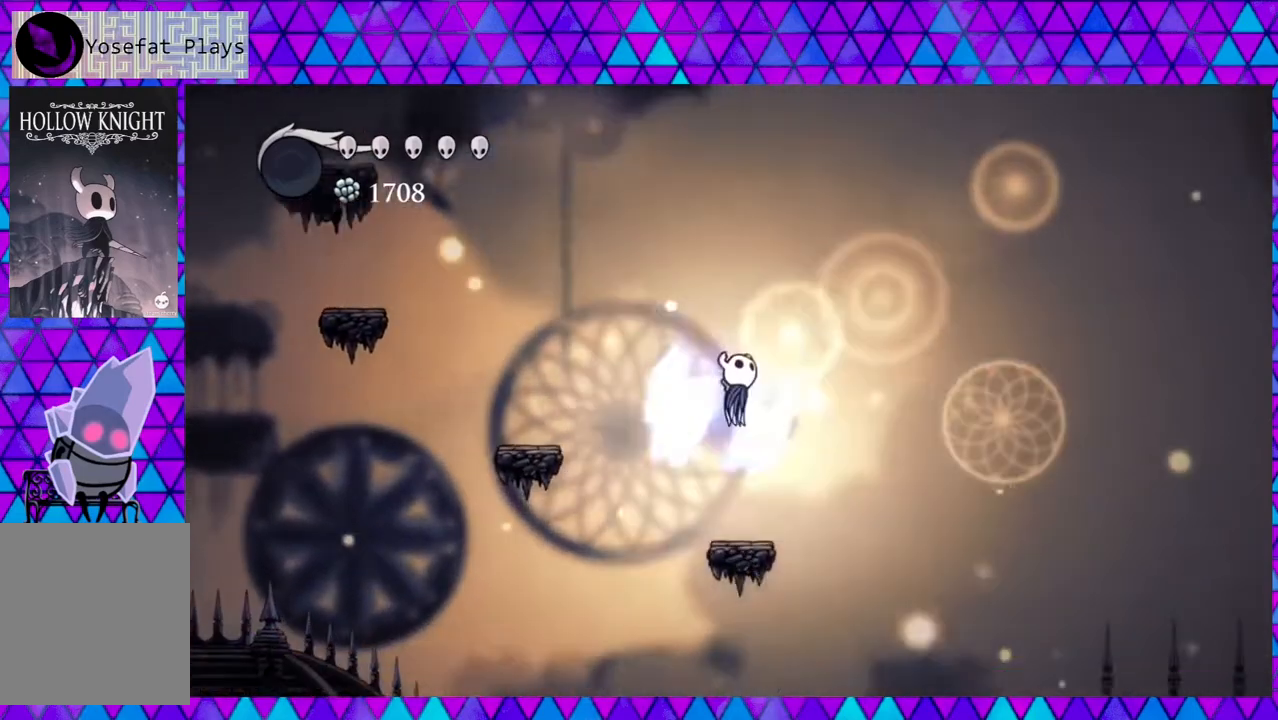
{"buttons": ["B", "DPAD_RIGHT"], "left_stick": "center", "right_stick": "center", "events": []}
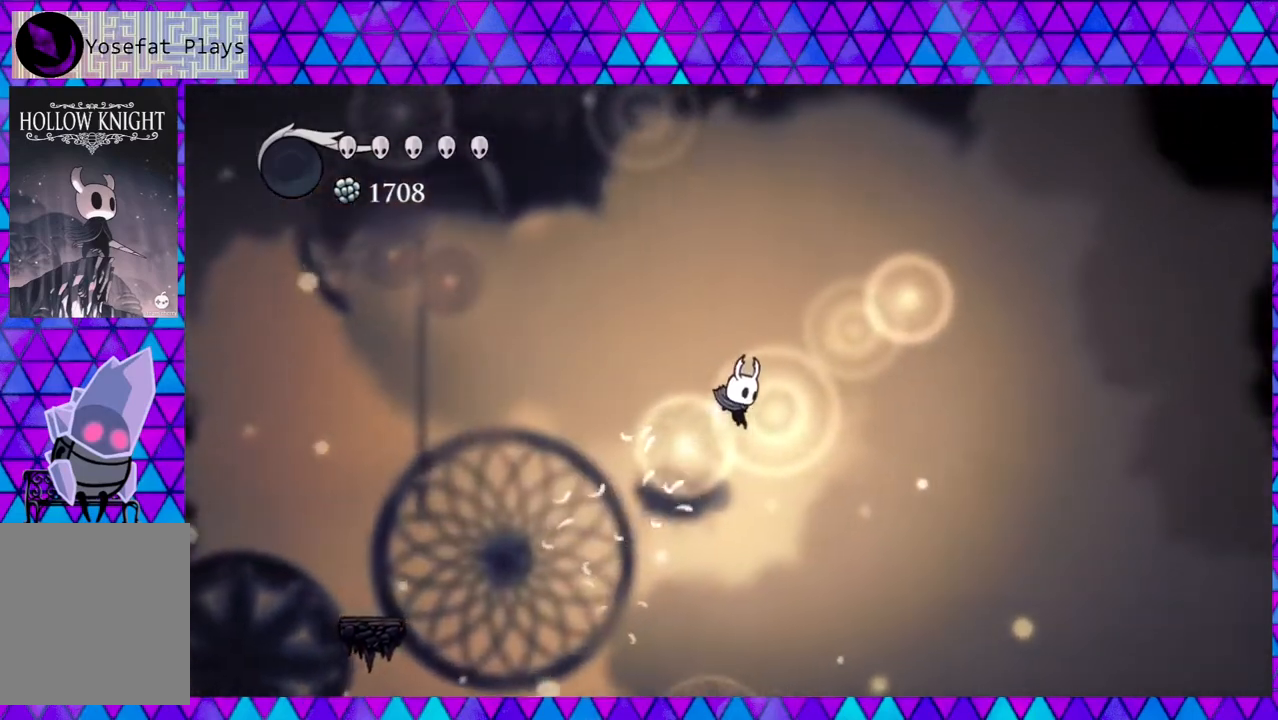
{"buttons": ["DPAD_RIGHT"], "left_stick": "center", "right_stick": "center", "events": [[117, "B", "up"], [233, "R2", "down"], [400, "R2", "up"]]}
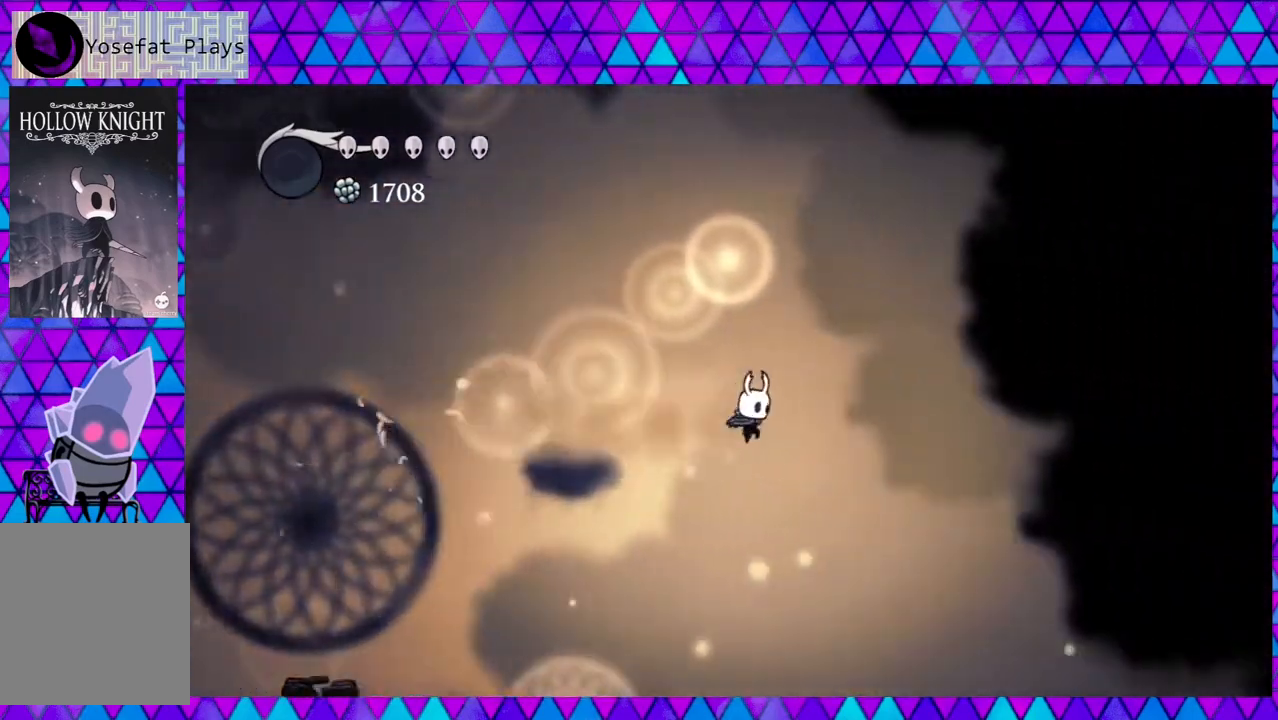
{"buttons": [], "left_stick": "center", "right_stick": "center", "events": [[67, "DPAD_RIGHT", "up"]]}
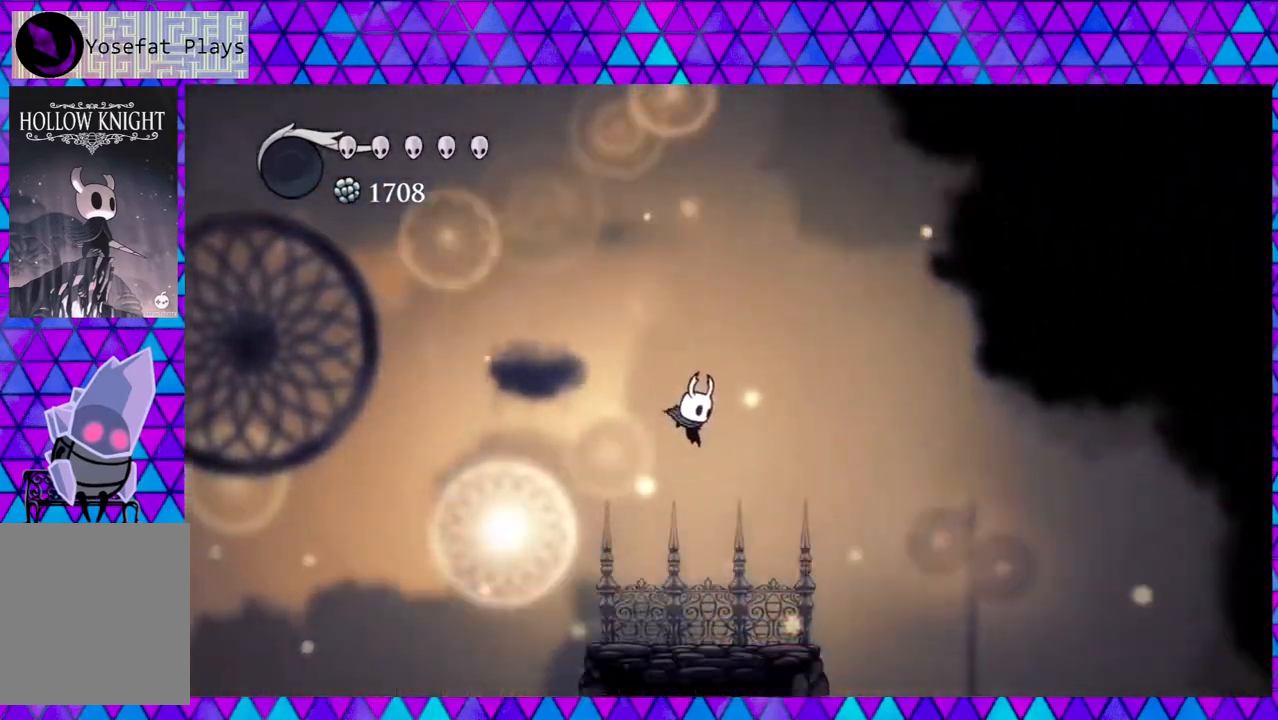
{"buttons": ["DPAD_LEFT"], "left_stick": "center", "right_stick": "center", "events": [[400, "DPAD_LEFT", "down"]]}
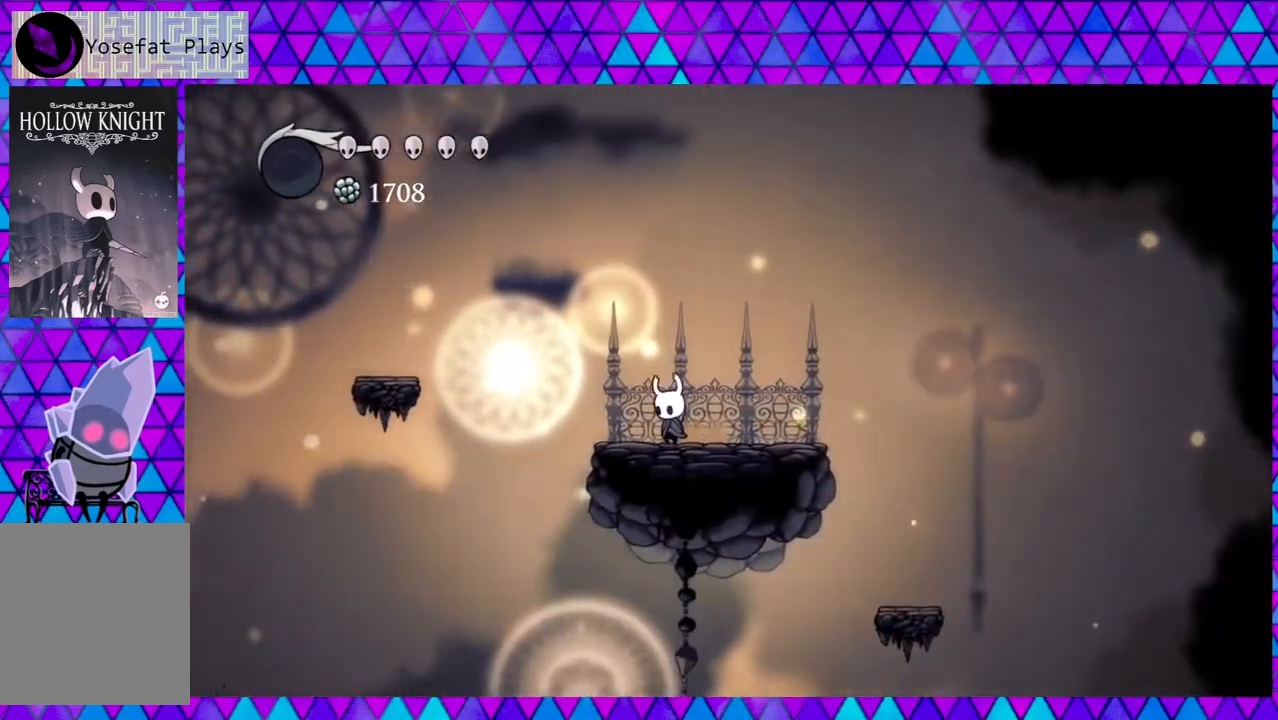
{"buttons": [], "left_stick": "center", "right_stick": "down", "events": [[50, "DPAD_LEFT", "up"], [200, "right_stick", "down"]]}